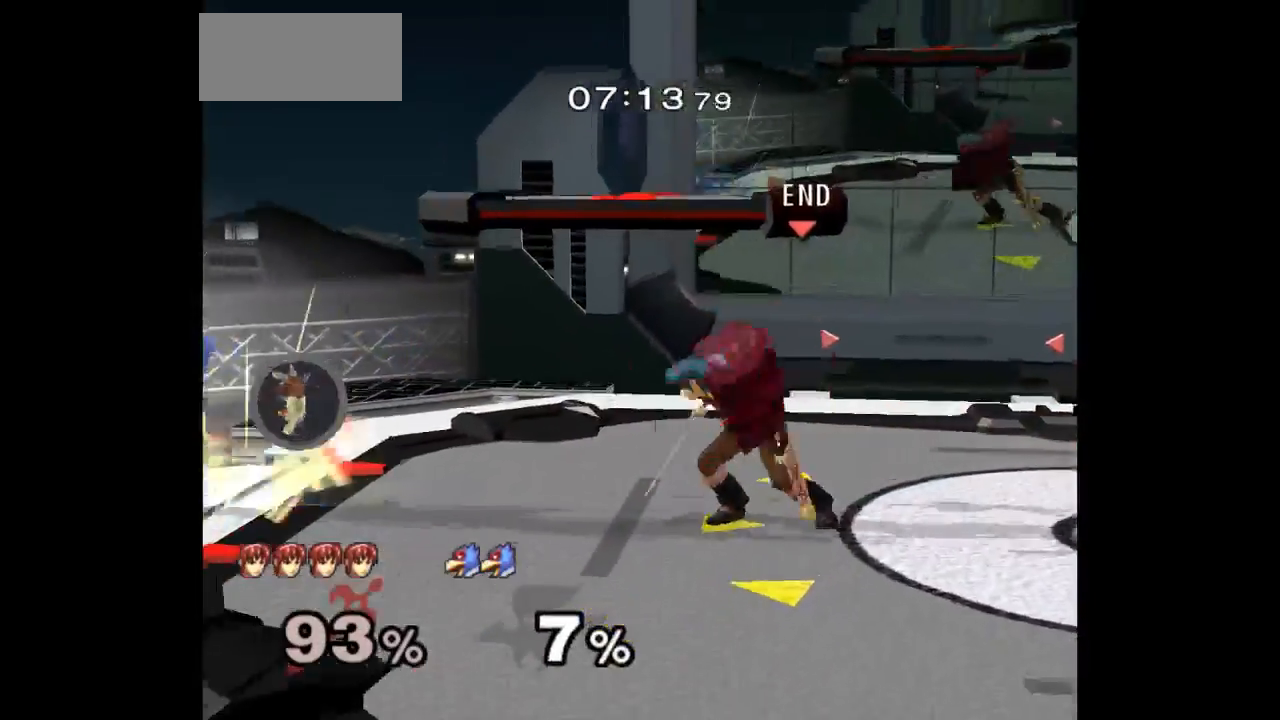
Gameplay with a controller (Nintendo layout); each line is a JSON object with the inputs held at the frame after it. "events" lists button and stick changes between this image and that frame as [ms after this image, input, new state], when the widget could be followed in between. Not read: L3 R3.
{"buttons": [], "left_stick": "right", "right_stick": "center", "events": [[100, "left_stick", "up"], [183, "left_stick", "down-left"], [217, "L1", "down"], [350, "L1", "up"], [500, "left_stick", "right"]]}
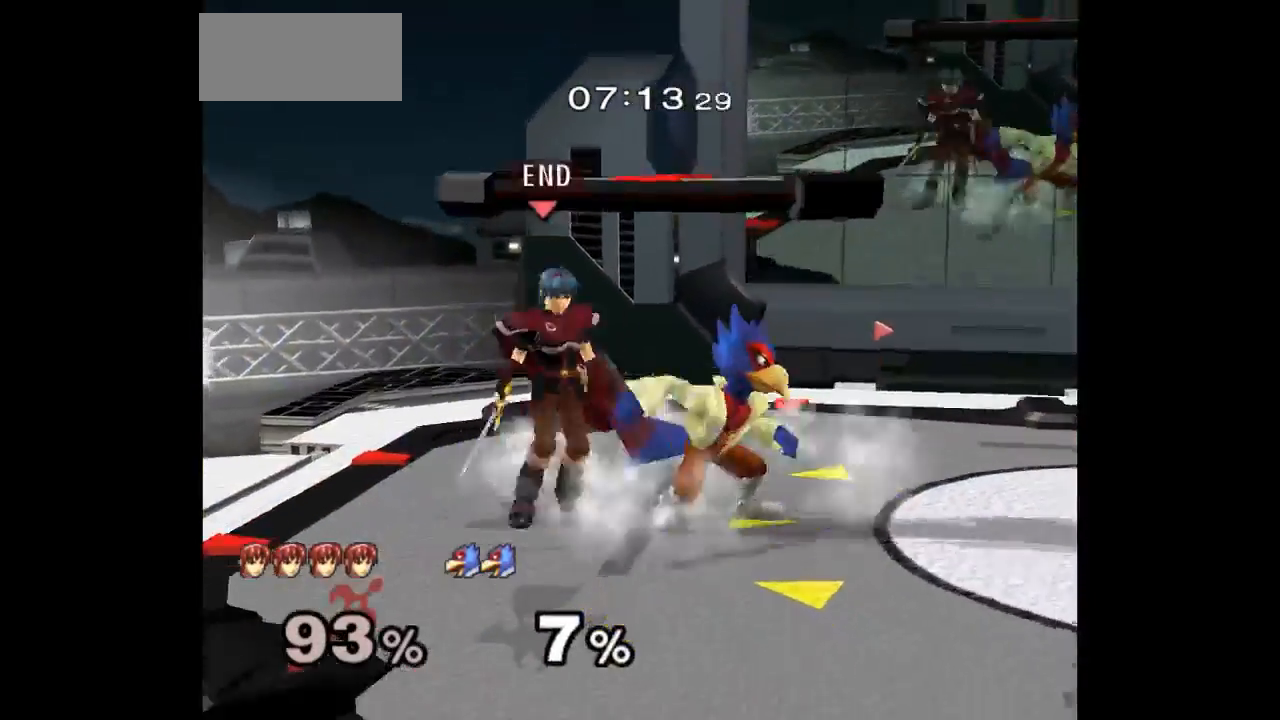
{"buttons": [], "left_stick": "down", "right_stick": "center", "events": [[133, "Z", "down"], [150, "left_stick", "up-left"], [217, "Z", "up"], [300, "left_stick", "center"], [350, "left_stick", "down"]]}
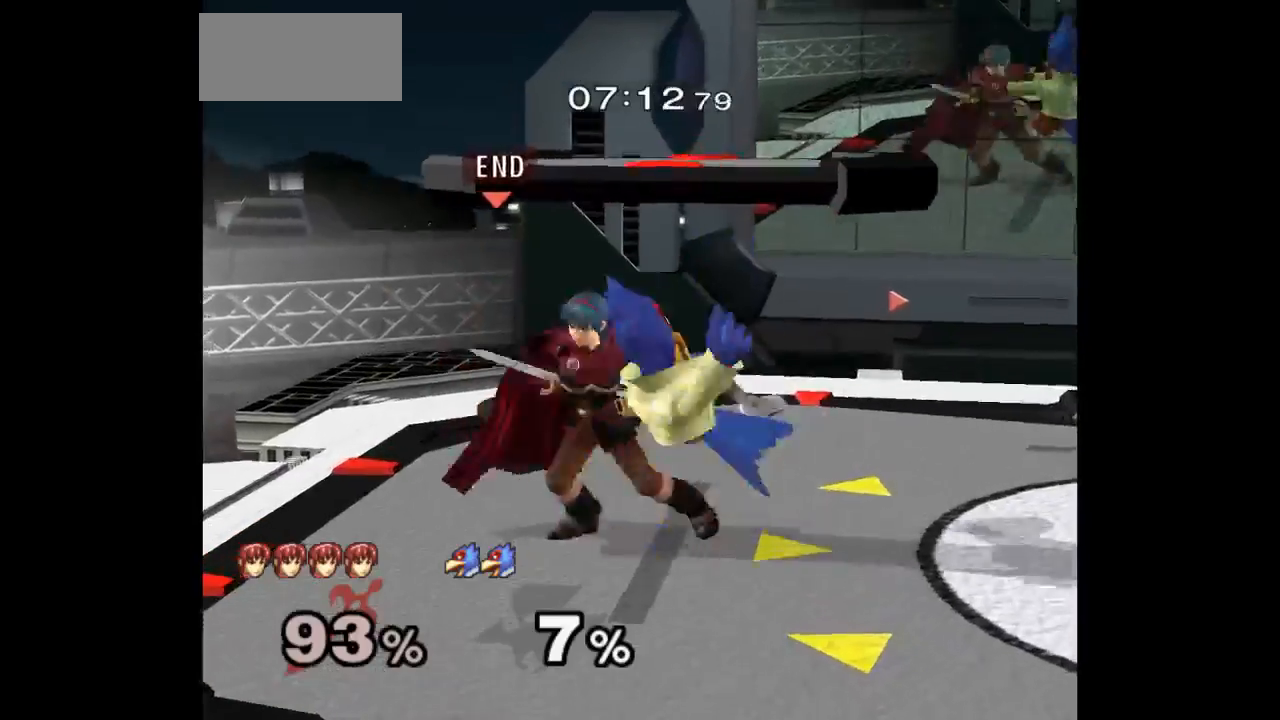
{"buttons": [], "left_stick": "up", "right_stick": "center", "events": [[50, "left_stick", "center"], [467, "left_stick", "up"]]}
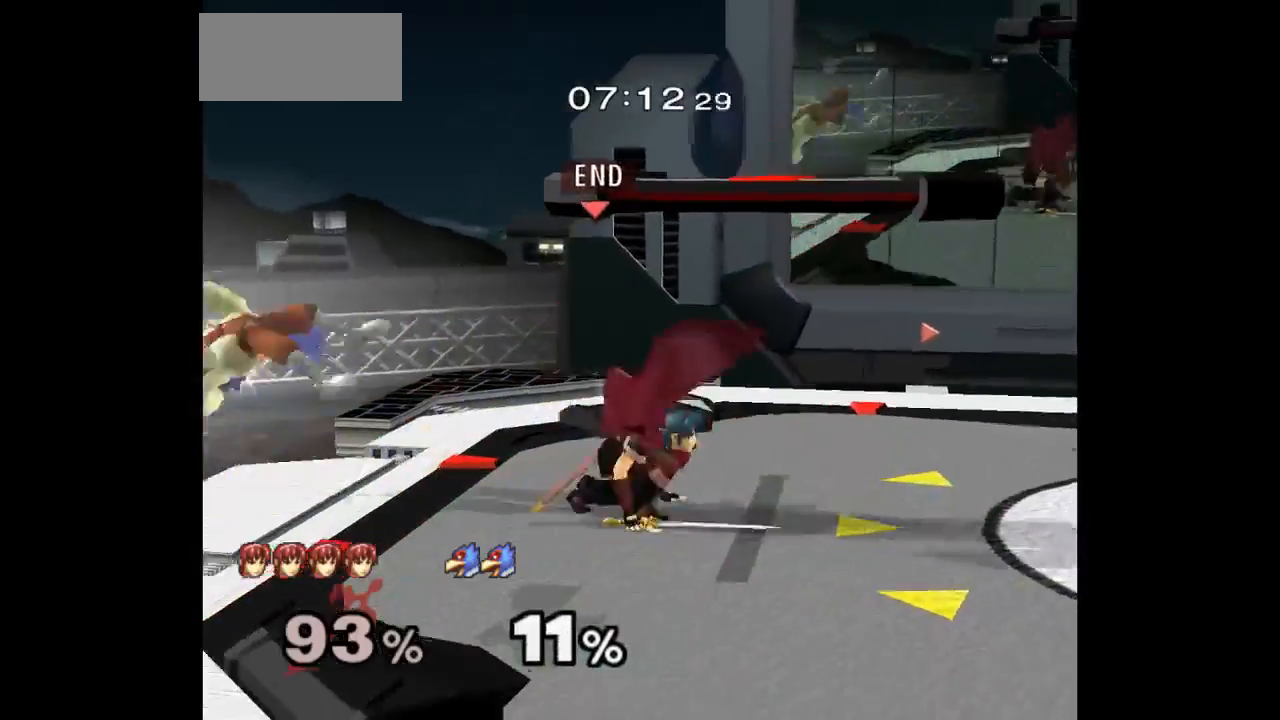
{"buttons": ["A", "Z"], "left_stick": "down", "right_stick": "center", "events": [[17, "left_stick", "down"], [183, "left_stick", "center"], [267, "left_stick", "left"], [350, "A", "down"], [350, "Z", "down"], [417, "Z", "up"], [417, "left_stick", "down"], [433, "A", "up"], [483, "A", "down"], [483, "Z", "down"]]}
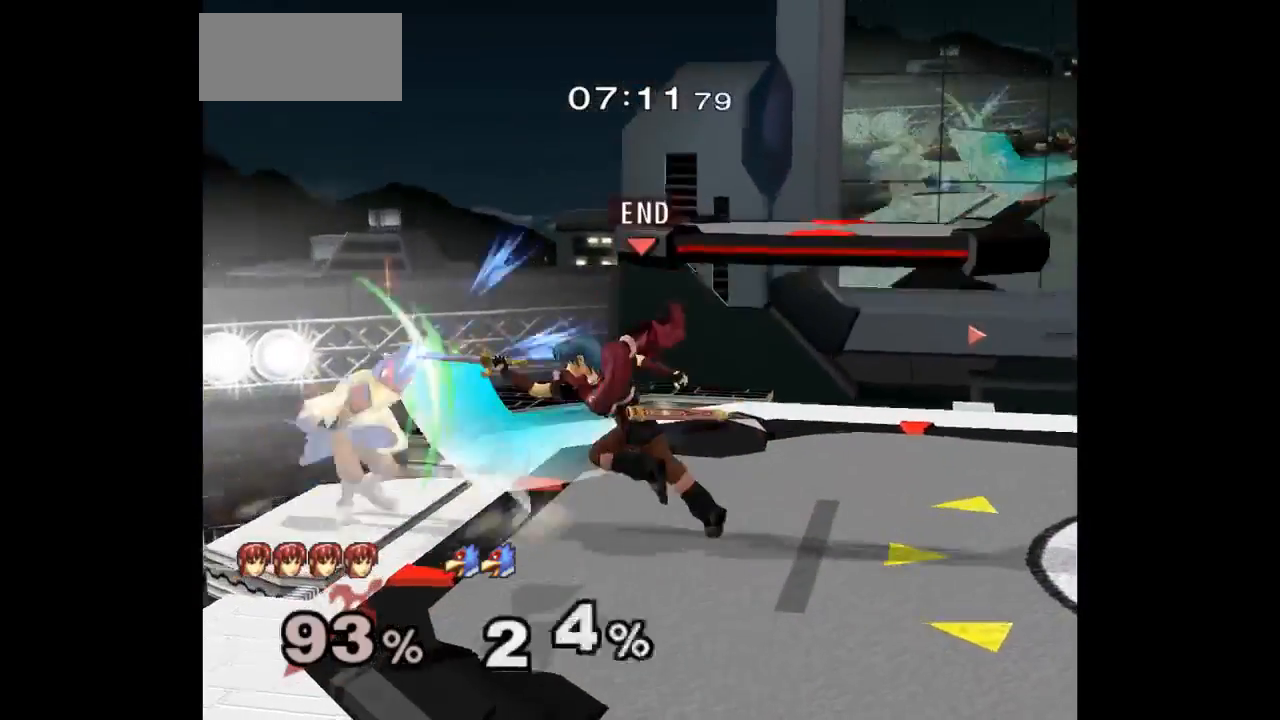
{"buttons": [], "left_stick": "left", "right_stick": "center", "events": [[17, "left_stick", "right"], [150, "A", "up"], [150, "Z", "up"], [367, "left_stick", "left"]]}
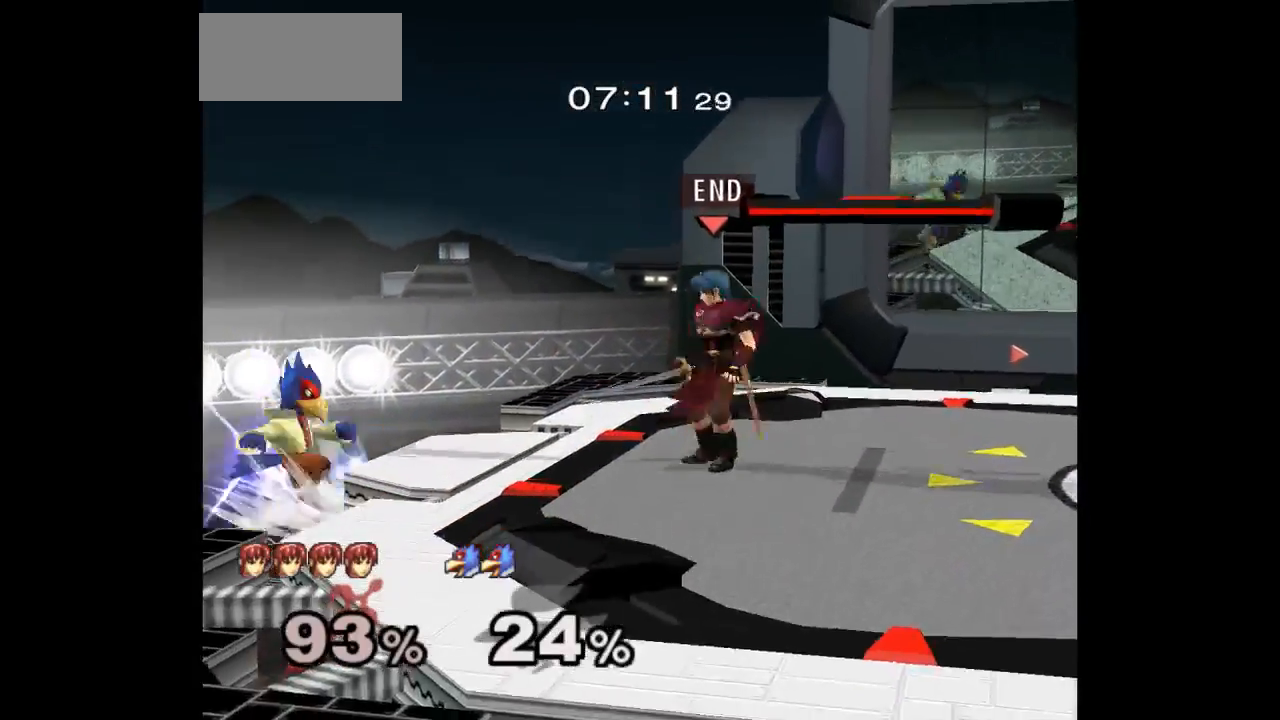
{"buttons": [], "left_stick": "center", "right_stick": "center", "events": [[267, "left_stick", "center"], [333, "A", "down"], [417, "A", "up"]]}
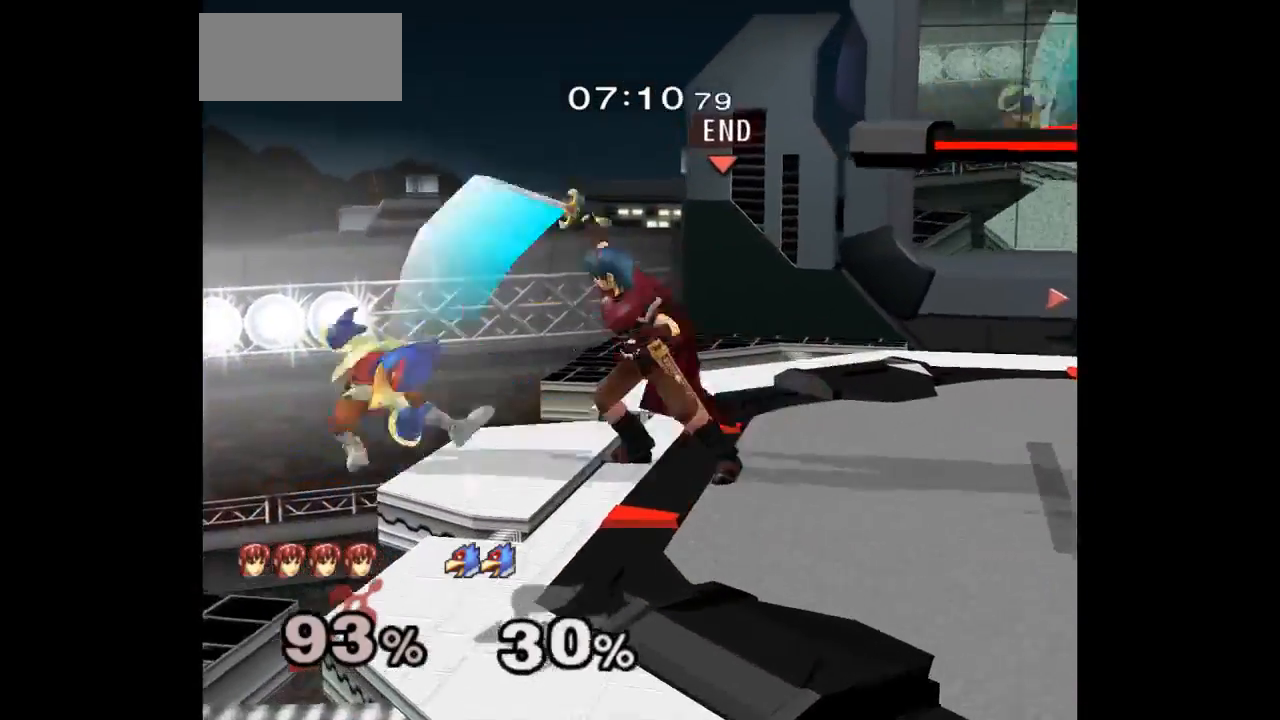
{"buttons": [], "left_stick": "down", "right_stick": "center", "events": [[350, "left_stick", "up"], [433, "left_stick", "down"]]}
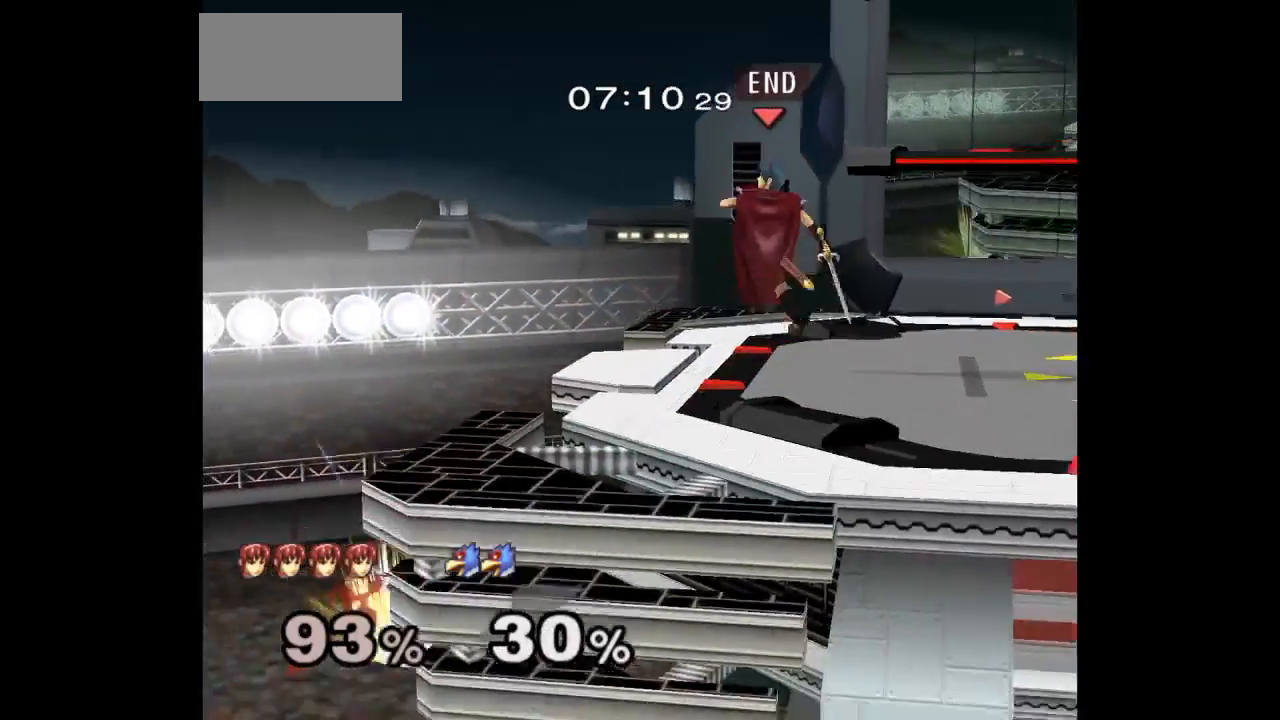
{"buttons": [], "left_stick": "center", "right_stick": "center", "events": [[50, "left_stick", "center"], [183, "left_stick", "right"], [350, "left_stick", "down"], [483, "left_stick", "center"]]}
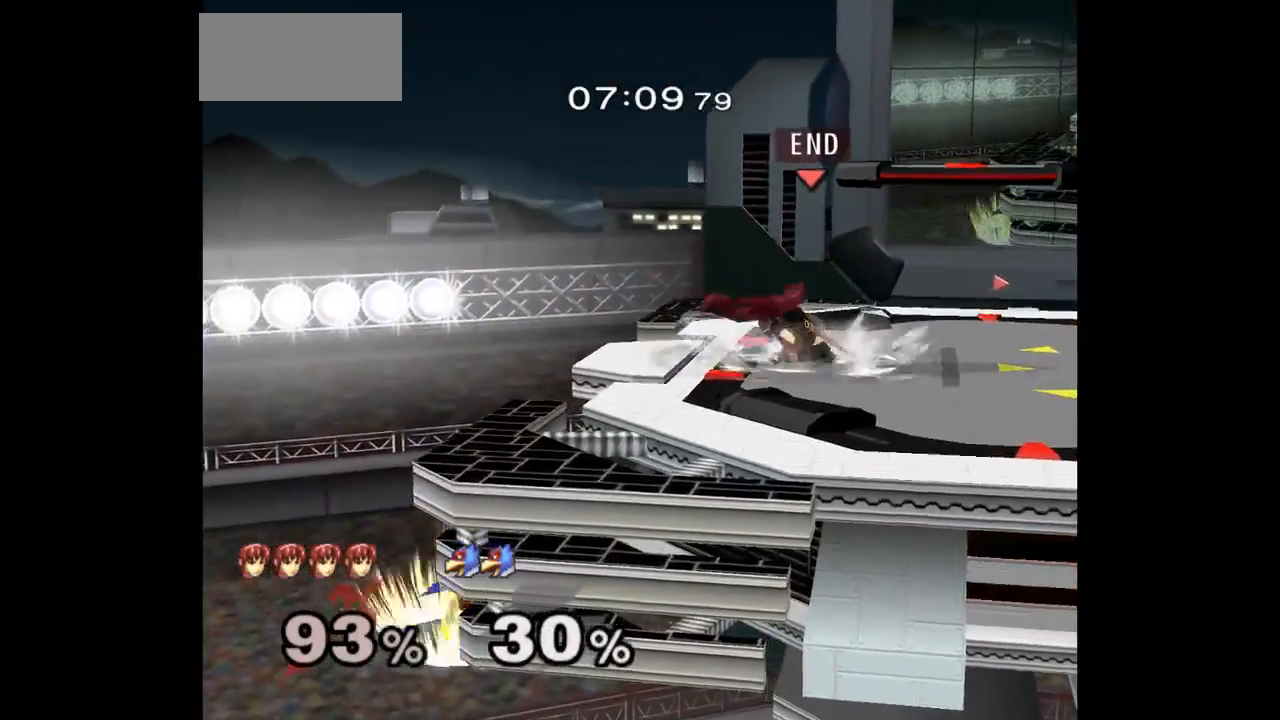
{"buttons": [], "left_stick": "down-right", "right_stick": "center", "events": [[50, "left_stick", "left"], [83, "A", "down"], [100, "A", "up"], [150, "left_stick", "center"], [383, "left_stick", "down-right"]]}
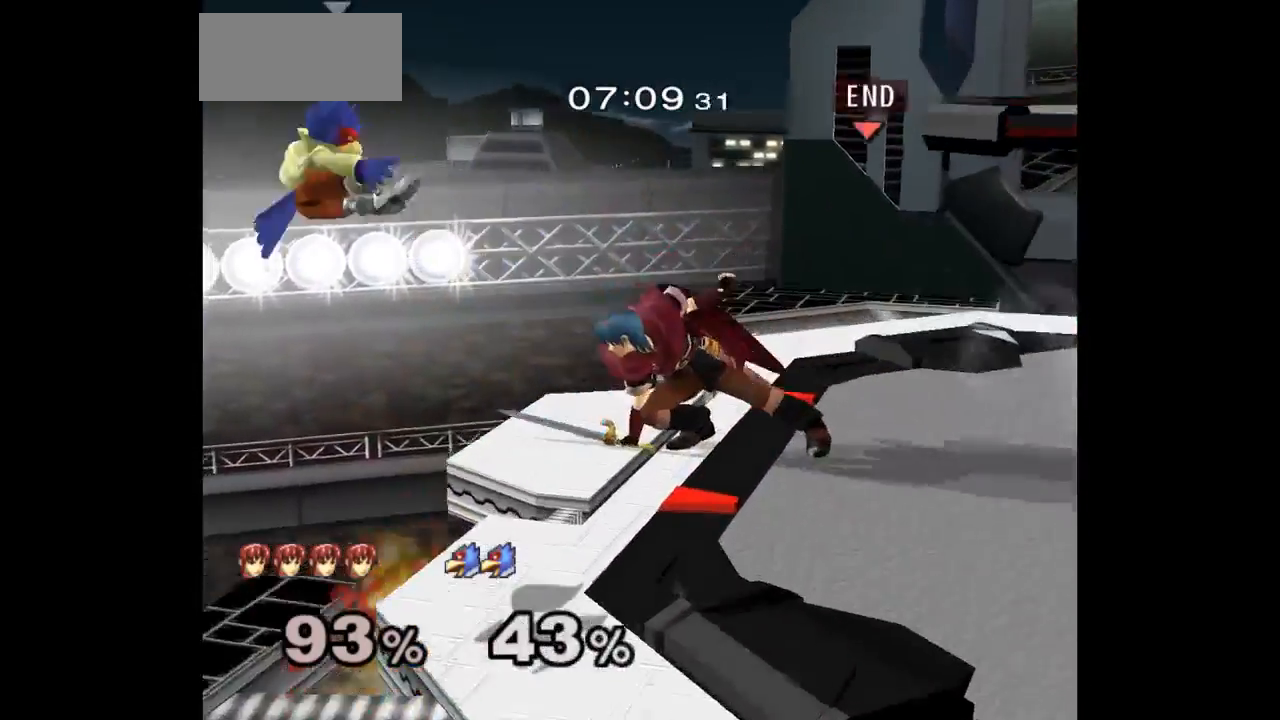
{"buttons": [], "left_stick": "right", "right_stick": "center", "events": [[33, "left_stick", "center"], [300, "left_stick", "right"]]}
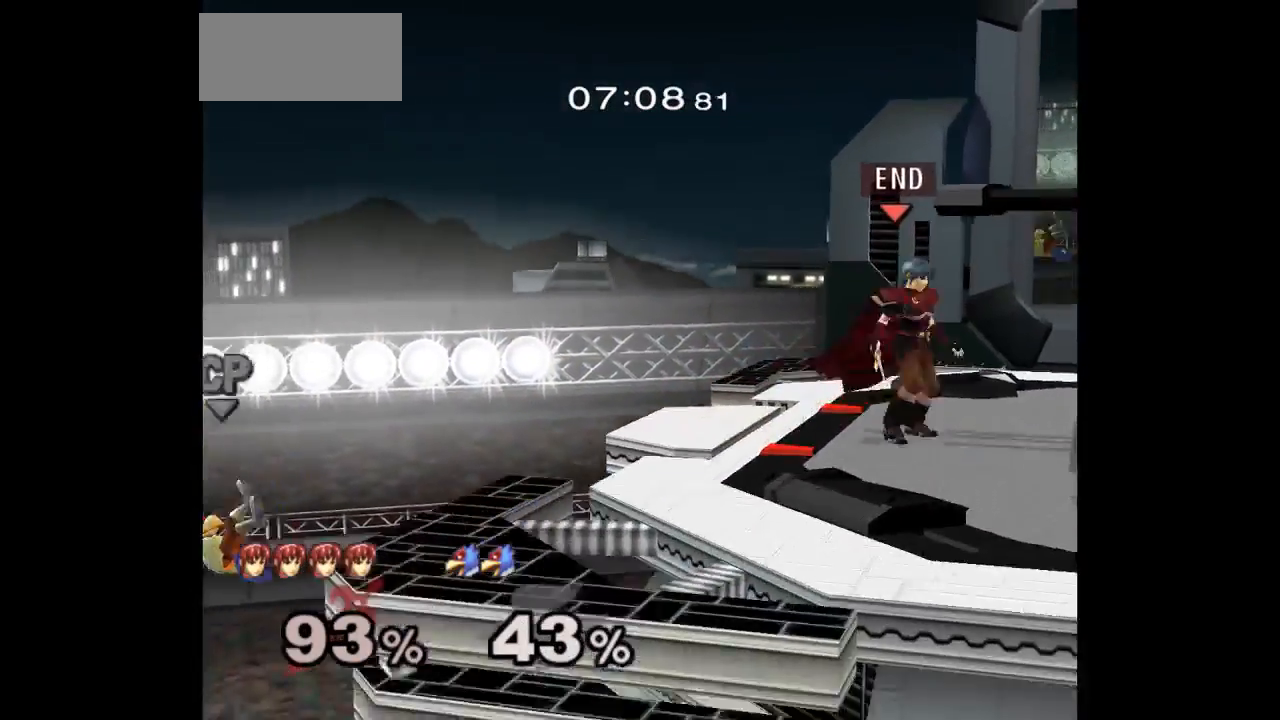
{"buttons": [], "left_stick": "up-left", "right_stick": "center", "events": [[100, "left_stick", "up"], [167, "left_stick", "down-left"], [183, "L1", "down"], [317, "left_stick", "center"], [333, "L1", "up"], [417, "left_stick", "up-left"]]}
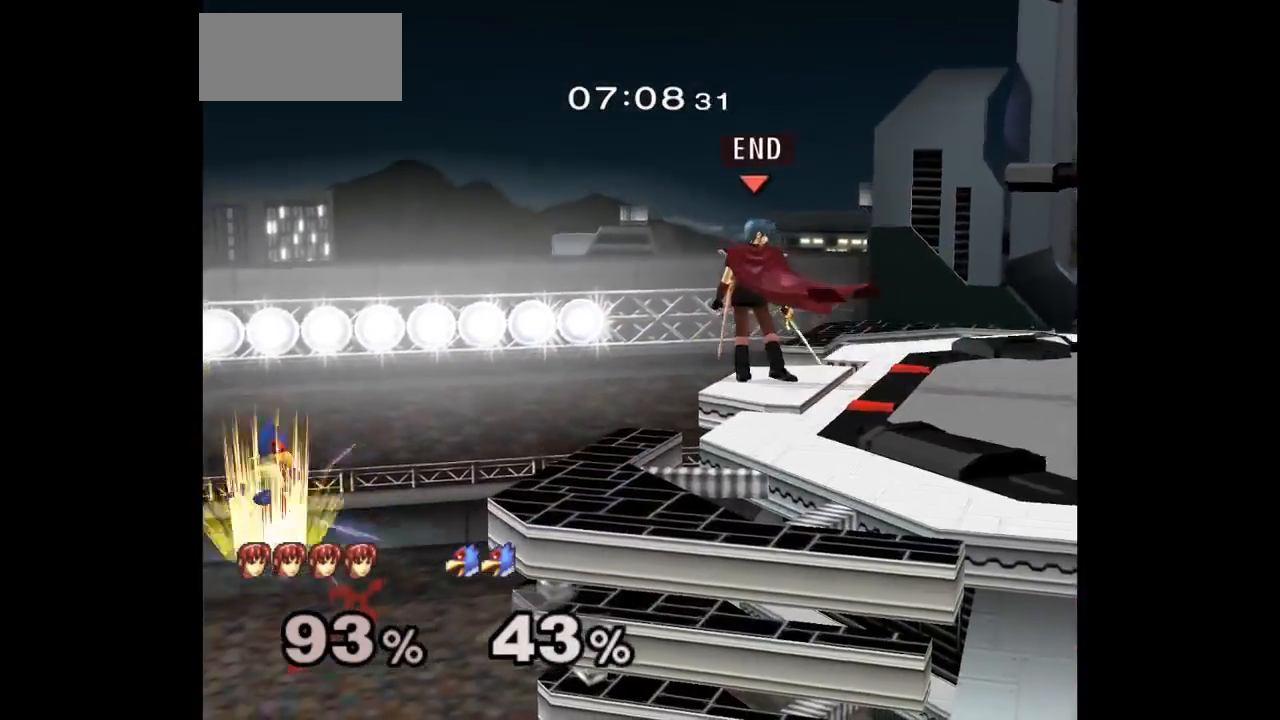
{"buttons": [], "left_stick": "center", "right_stick": "center", "events": [[17, "left_stick", "down"], [117, "left_stick", "center"]]}
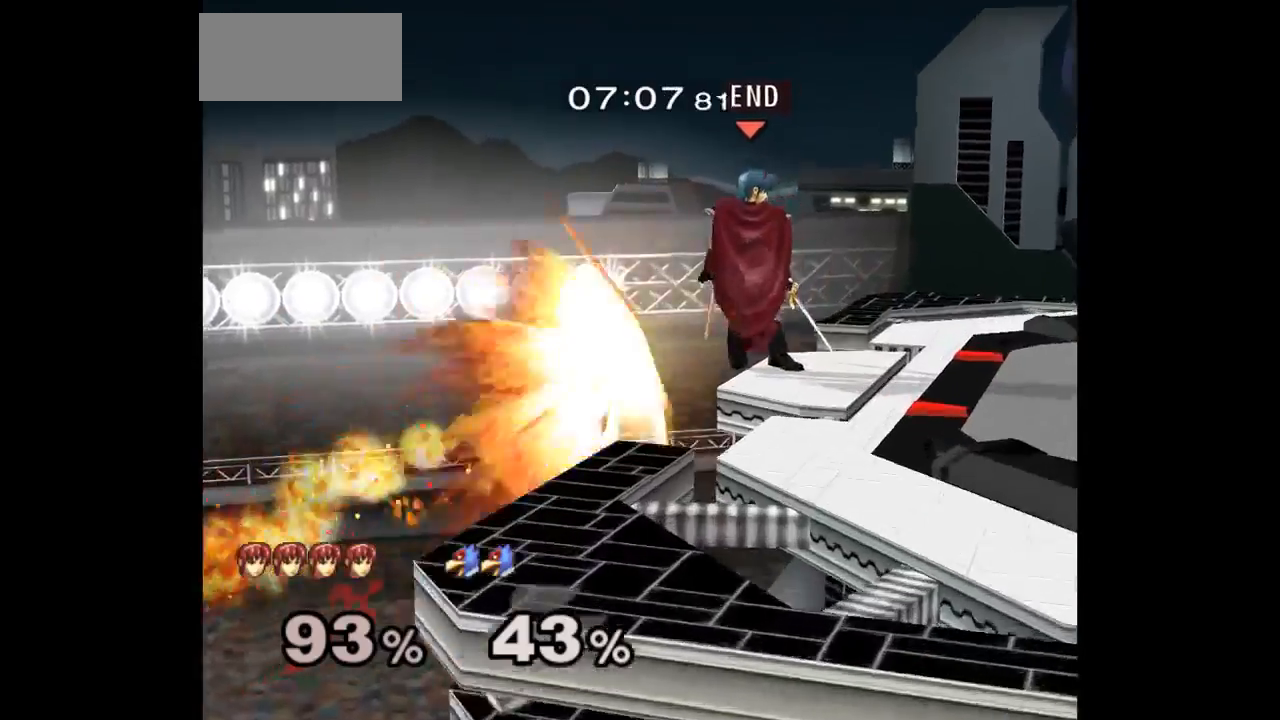
{"buttons": [], "left_stick": "right", "right_stick": "center", "events": [[33, "left_stick", "down"], [67, "B", "down"], [150, "B", "up"], [183, "left_stick", "down-right"], [467, "left_stick", "right"]]}
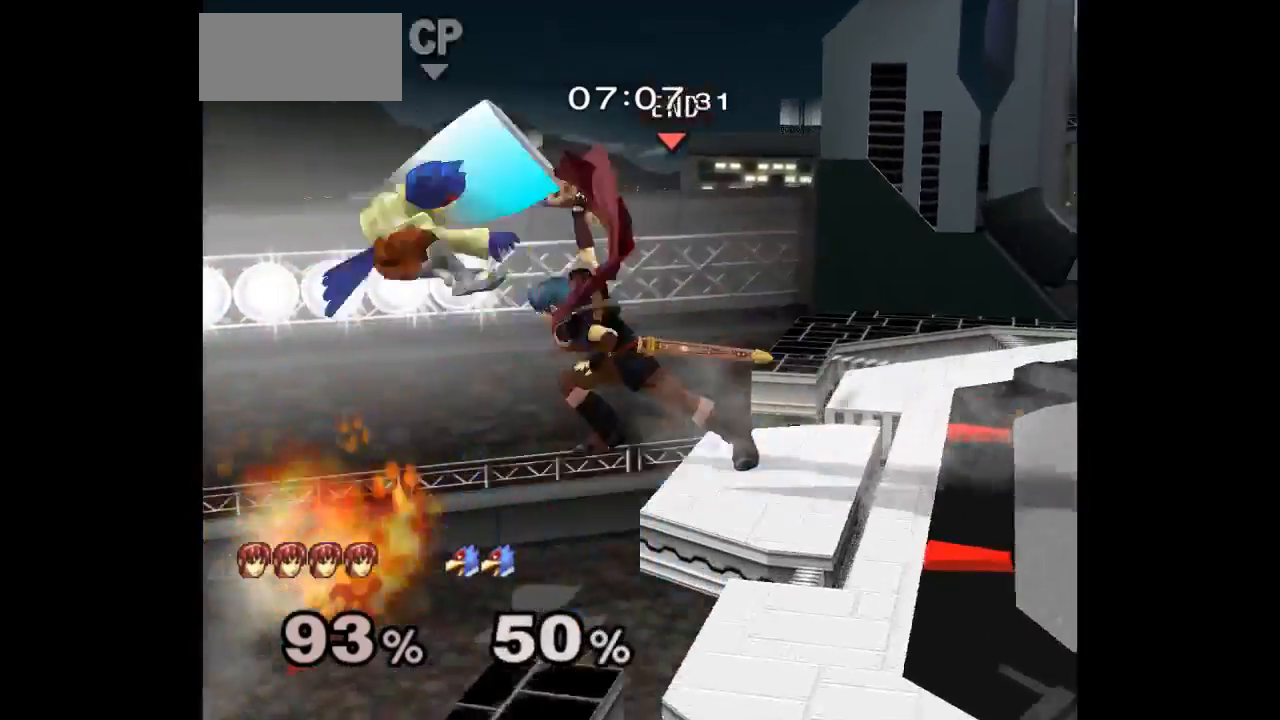
{"buttons": [], "left_stick": "right", "right_stick": "center", "events": [[33, "left_stick", "center"], [283, "left_stick", "right"]]}
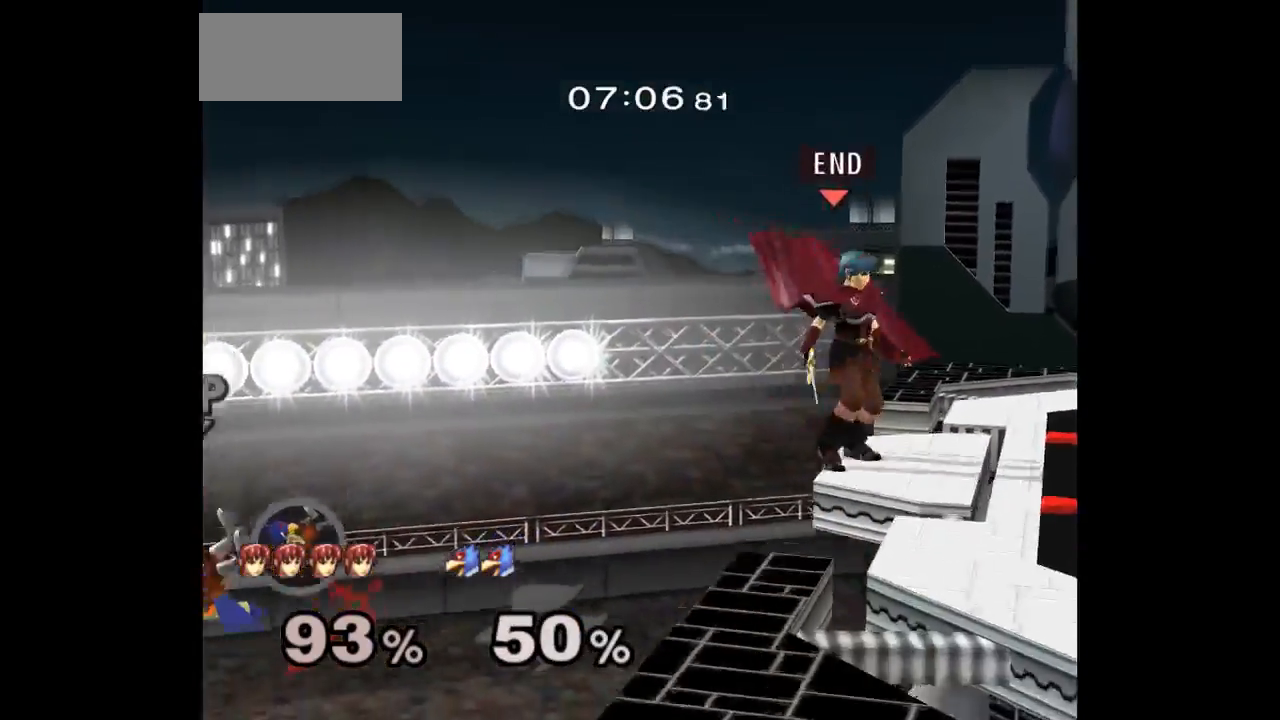
{"buttons": [], "left_stick": "right", "right_stick": "center", "events": []}
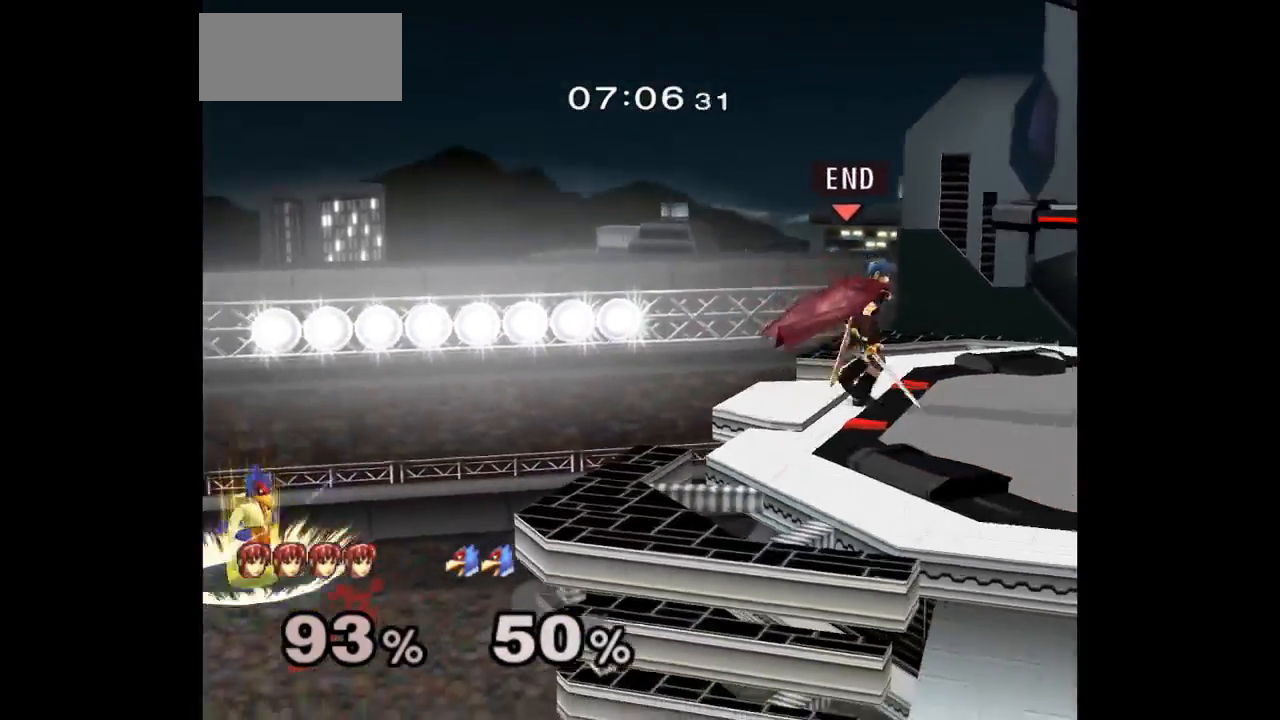
{"buttons": [], "left_stick": "center", "right_stick": "center", "events": [[83, "left_stick", "down-left"], [100, "L1", "down"], [217, "left_stick", "center"], [233, "L1", "up"], [317, "left_stick", "down"], [433, "left_stick", "right"], [500, "left_stick", "center"]]}
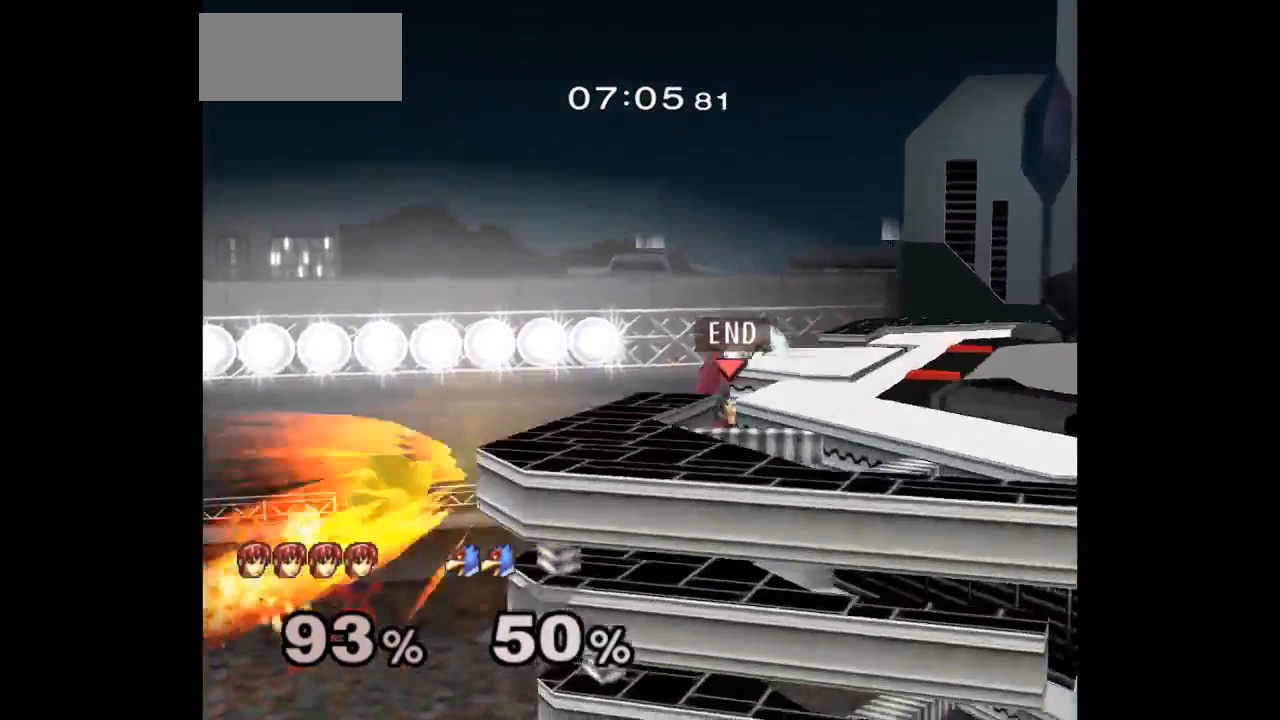
{"buttons": [], "left_stick": "up-right", "right_stick": "center", "events": [[167, "left_stick", "down-left"], [250, "left_stick", "up-right"]]}
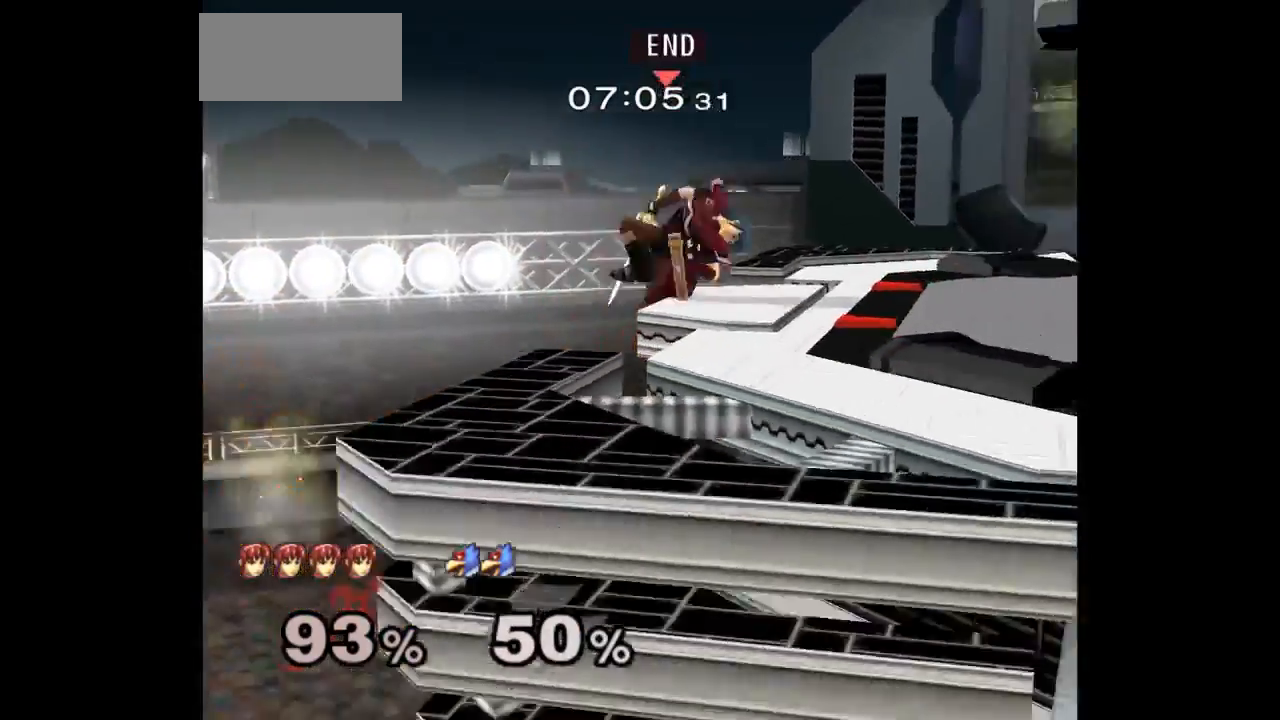
{"buttons": [], "left_stick": "right", "right_stick": "center", "events": [[50, "L1", "down"], [50, "left_stick", "down-right"], [200, "left_stick", "right"], [217, "L1", "up"]]}
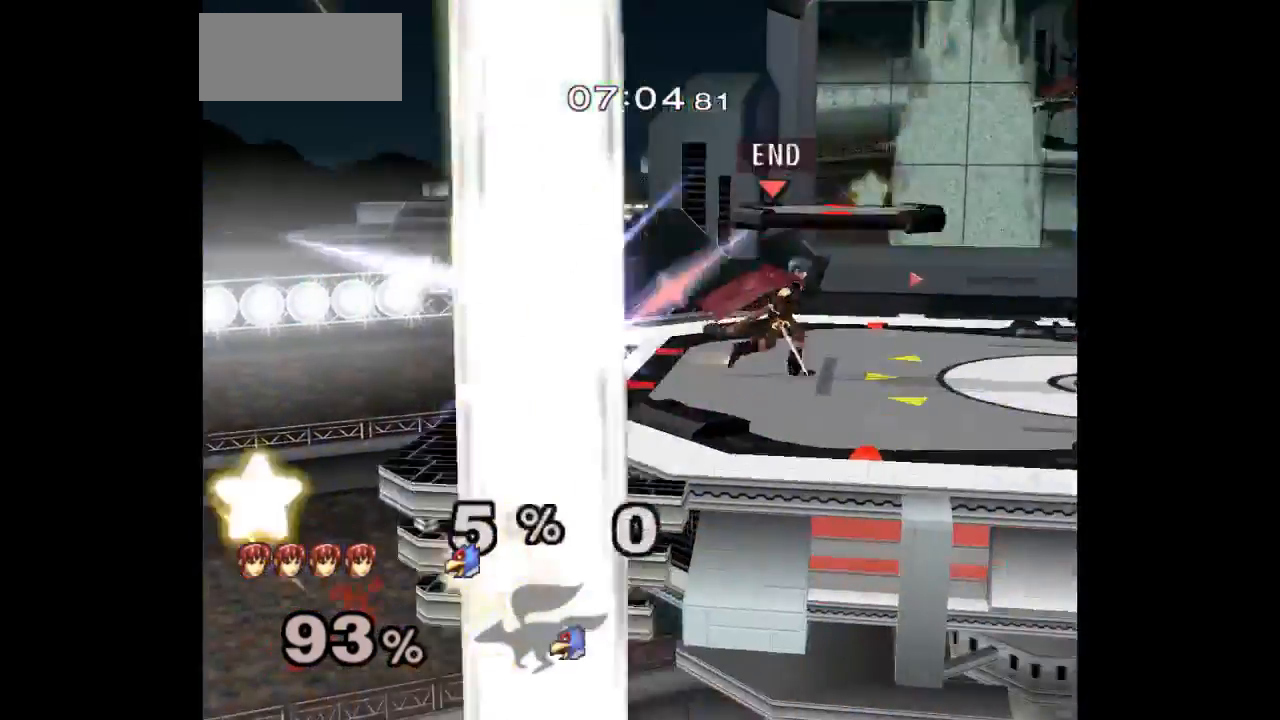
{"buttons": [], "left_stick": "down-right", "right_stick": "center", "events": [[300, "left_stick", "left"], [433, "left_stick", "down-right"]]}
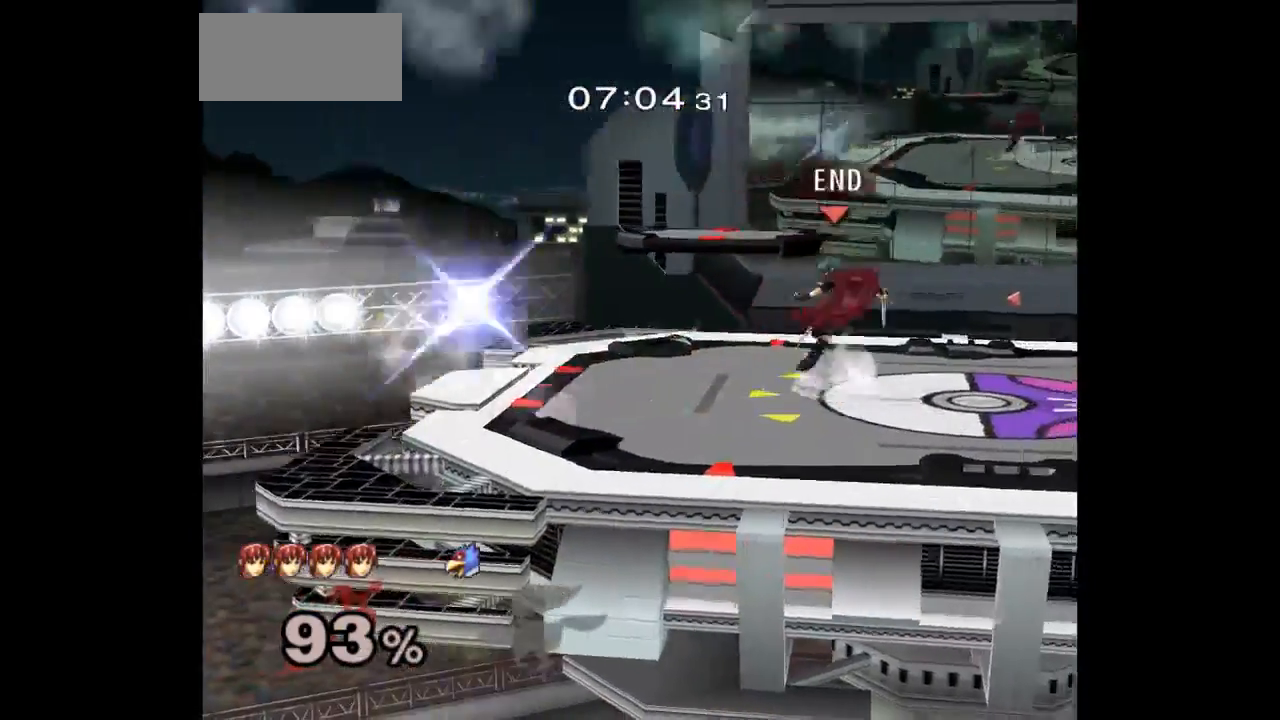
{"buttons": [], "left_stick": "center", "right_stick": "center", "events": [[67, "left_stick", "up-right"], [133, "left_stick", "center"], [217, "left_stick", "up-left"], [250, "A", "down"], [250, "Z", "down"], [300, "Z", "up"], [300, "left_stick", "down-right"], [317, "A", "up"], [367, "A", "down"], [367, "Z", "down"], [400, "left_stick", "center"], [467, "A", "up"], [467, "Z", "up"]]}
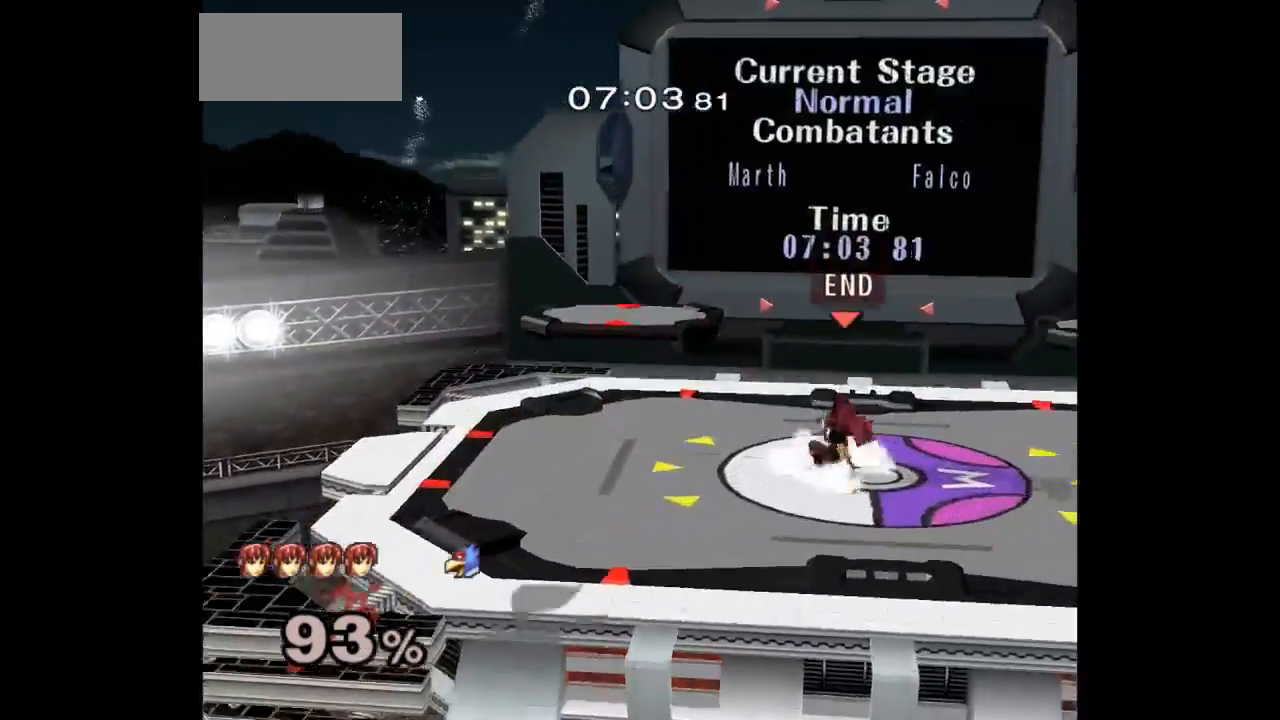
{"buttons": [], "left_stick": "up", "right_stick": "center", "events": [[50, "left_stick", "left"], [133, "left_stick", "right"], [217, "left_stick", "left"], [417, "left_stick", "up"]]}
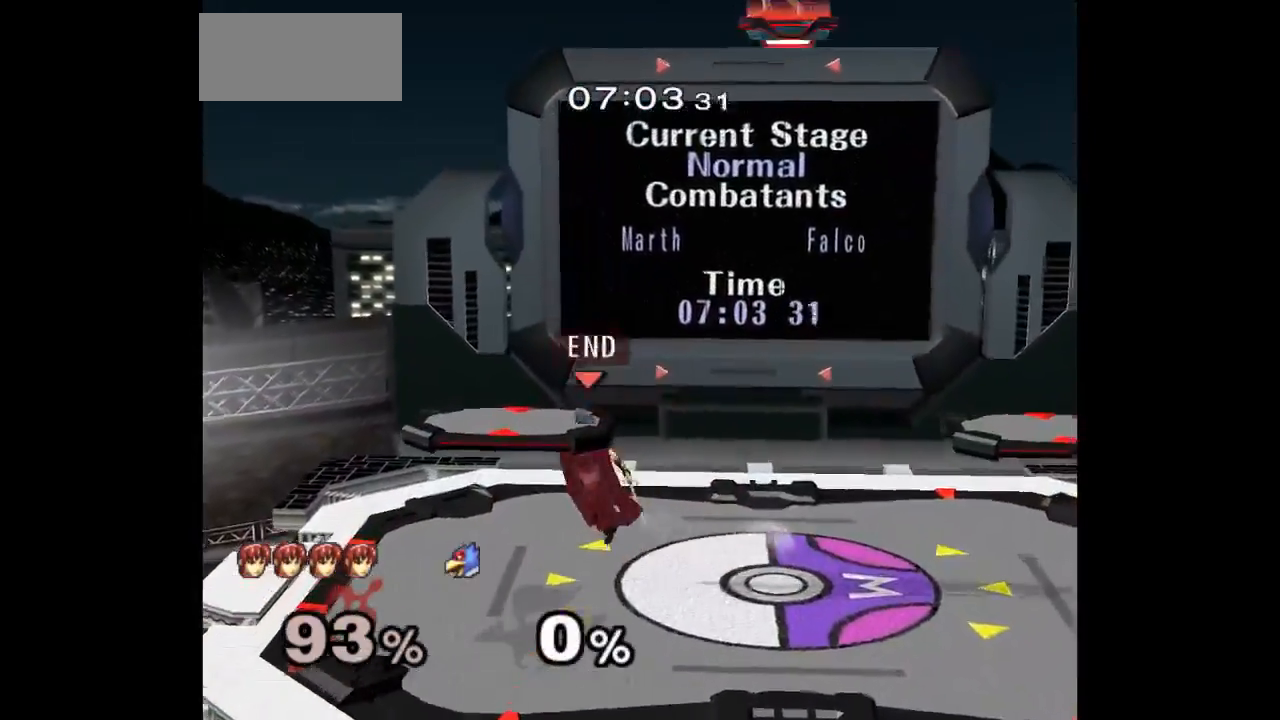
{"buttons": [], "left_stick": "up-left", "right_stick": "center", "events": [[150, "L1", "down"], [167, "left_stick", "down-right"], [300, "L1", "up"], [300, "left_stick", "center"], [383, "left_stick", "down"], [467, "left_stick", "up-left"]]}
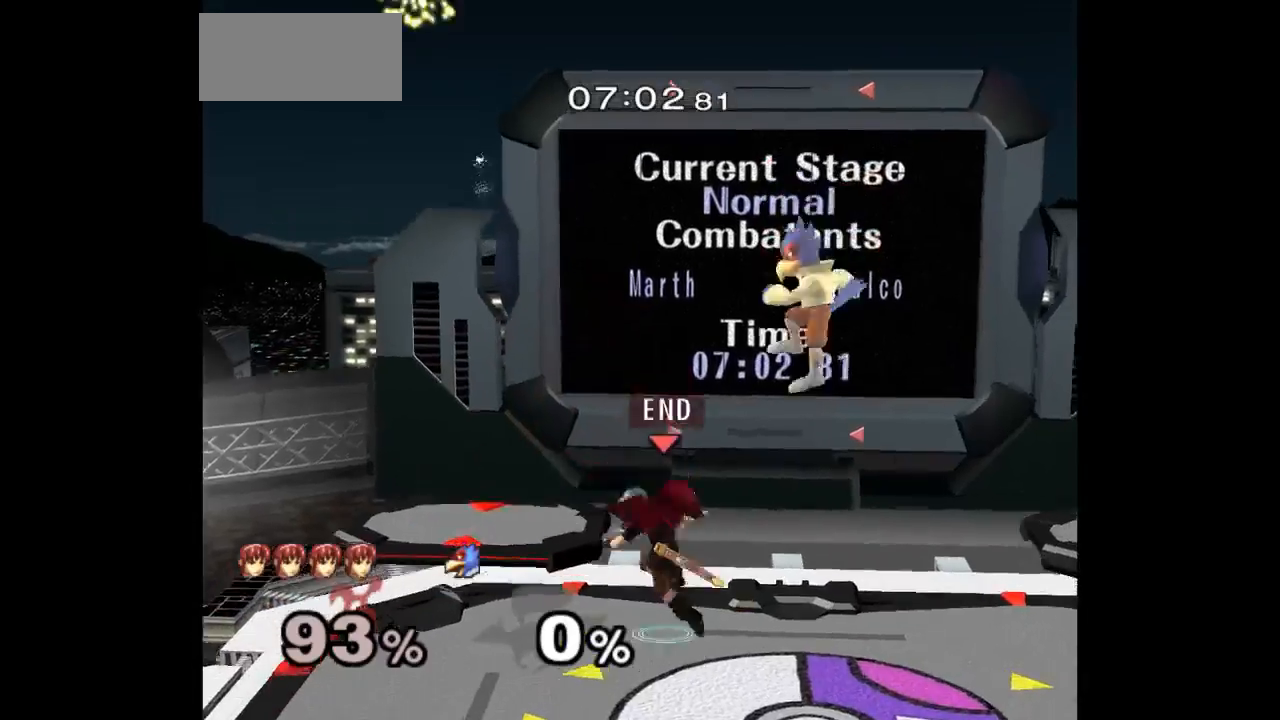
{"buttons": ["L1"], "left_stick": "down-left", "right_stick": "center", "events": [[150, "left_stick", "left"], [267, "left_stick", "up-left"], [417, "L1", "down"], [417, "left_stick", "down-left"]]}
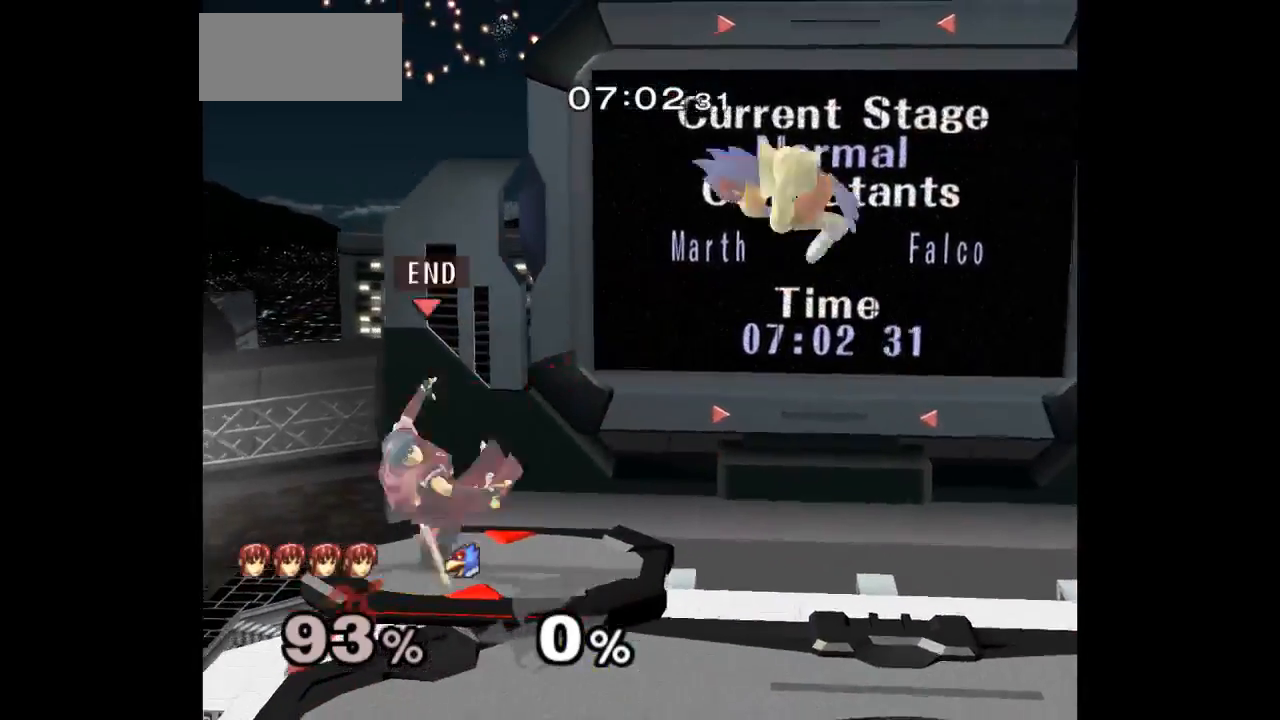
{"buttons": [], "left_stick": "up", "right_stick": "center", "events": [[117, "L1", "up"], [117, "left_stick", "center"], [250, "left_stick", "down"], [450, "left_stick", "up"]]}
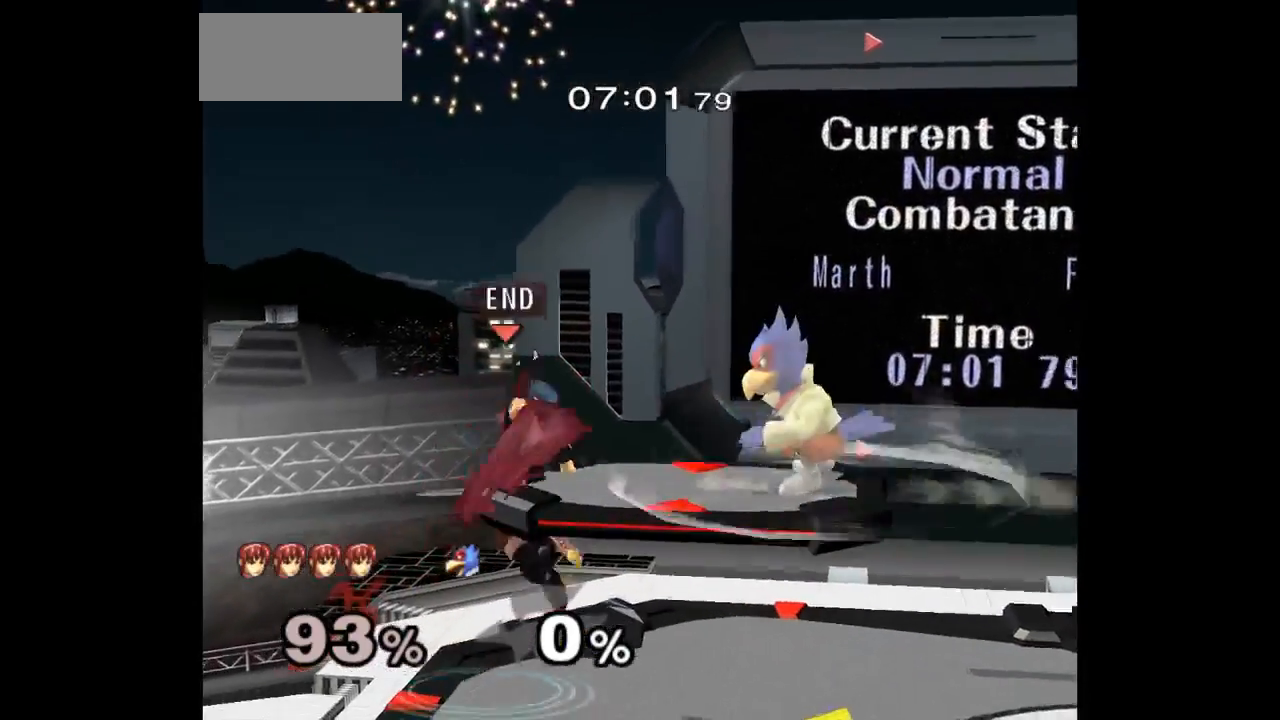
{"buttons": [], "left_stick": "down-left", "right_stick": "center", "events": [[50, "left_stick", "up-left"], [367, "left_stick", "down-left"]]}